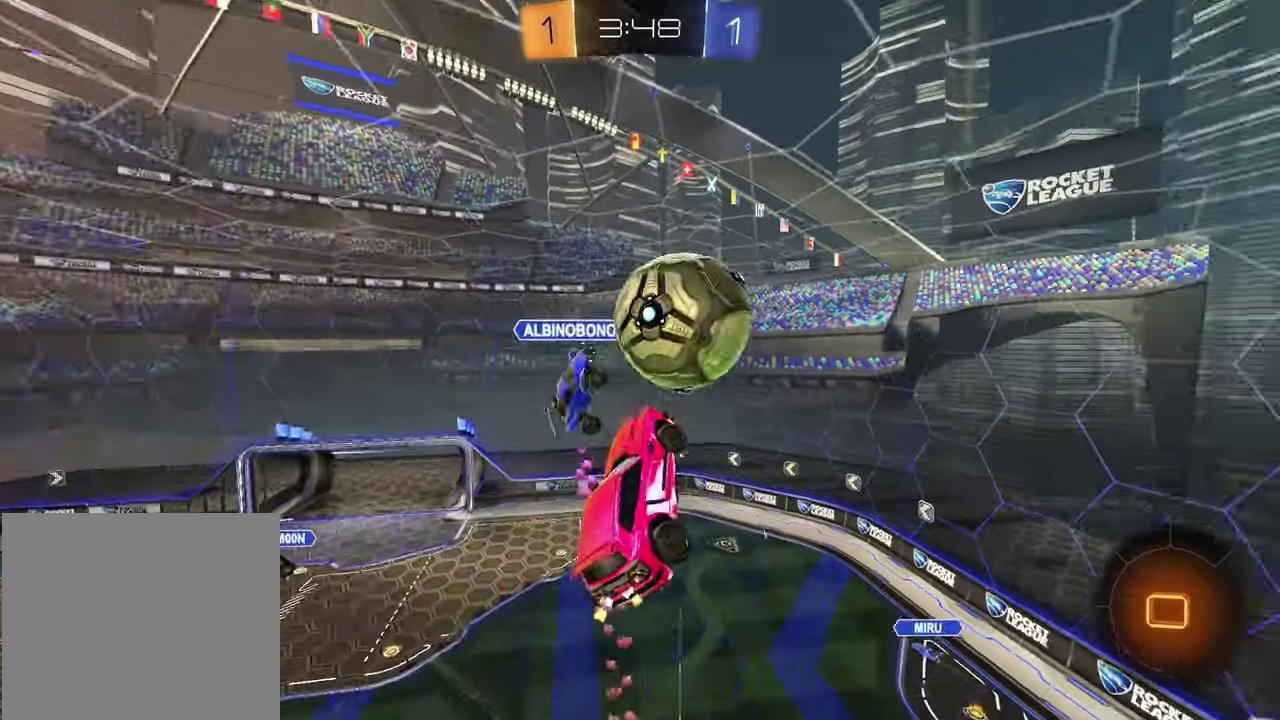
Gameplay with a controller (PlayStation layout); each line is a JSON object with the inputs held at the frame after it. "events" lists button and stick changes between this image and that frame as [ms after this image, input, new state], when the widget could be followed in between.
{"buttons": ["R2"], "left_stick": "up", "right_stick": "center", "events": [[117, "left_stick", "center"], [267, "left_stick", "up-left"], [367, "TRIANGLE", "down"], [467, "TRIANGLE", "up"], [483, "left_stick", "up"]]}
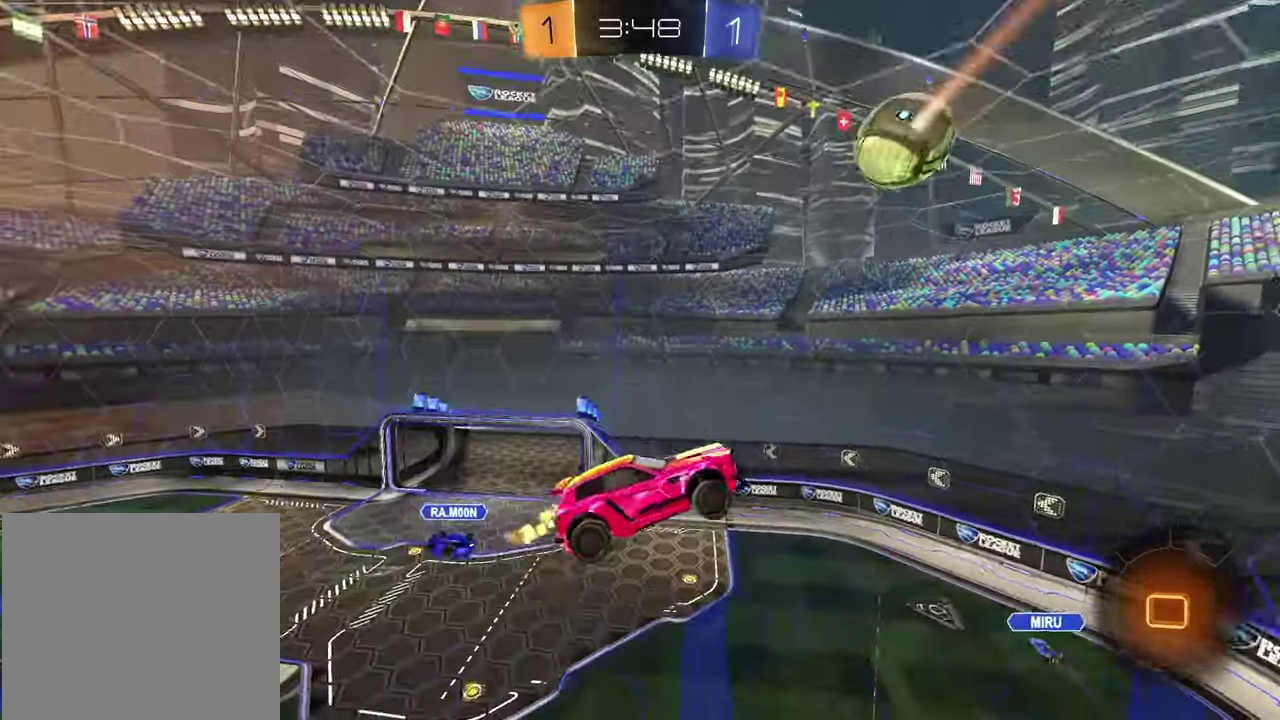
{"buttons": ["SQUARE", "R2"], "left_stick": "center", "right_stick": "center", "events": [[17, "SQUARE", "down"], [50, "R2", "up"], [117, "left_stick", "up-right"], [167, "left_stick", "down-left"], [233, "left_stick", "right"], [267, "R2", "down"], [300, "left_stick", "down-right"], [483, "left_stick", "center"]]}
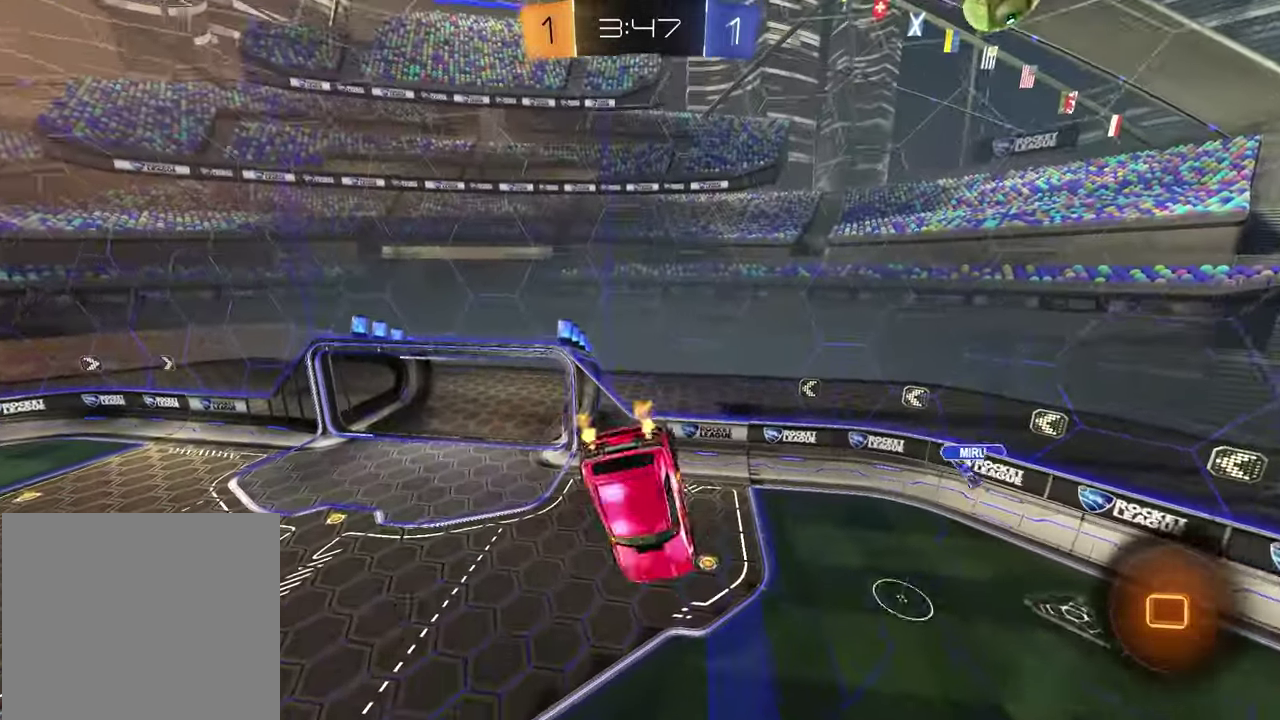
{"buttons": ["R2"], "left_stick": "center", "right_stick": "center", "events": [[100, "left_stick", "up-left"], [150, "L1", "down"], [150, "SQUARE", "up"], [200, "left_stick", "down-right"], [283, "L1", "up"], [300, "TRIANGLE", "down"], [317, "left_stick", "center"], [400, "TRIANGLE", "up"]]}
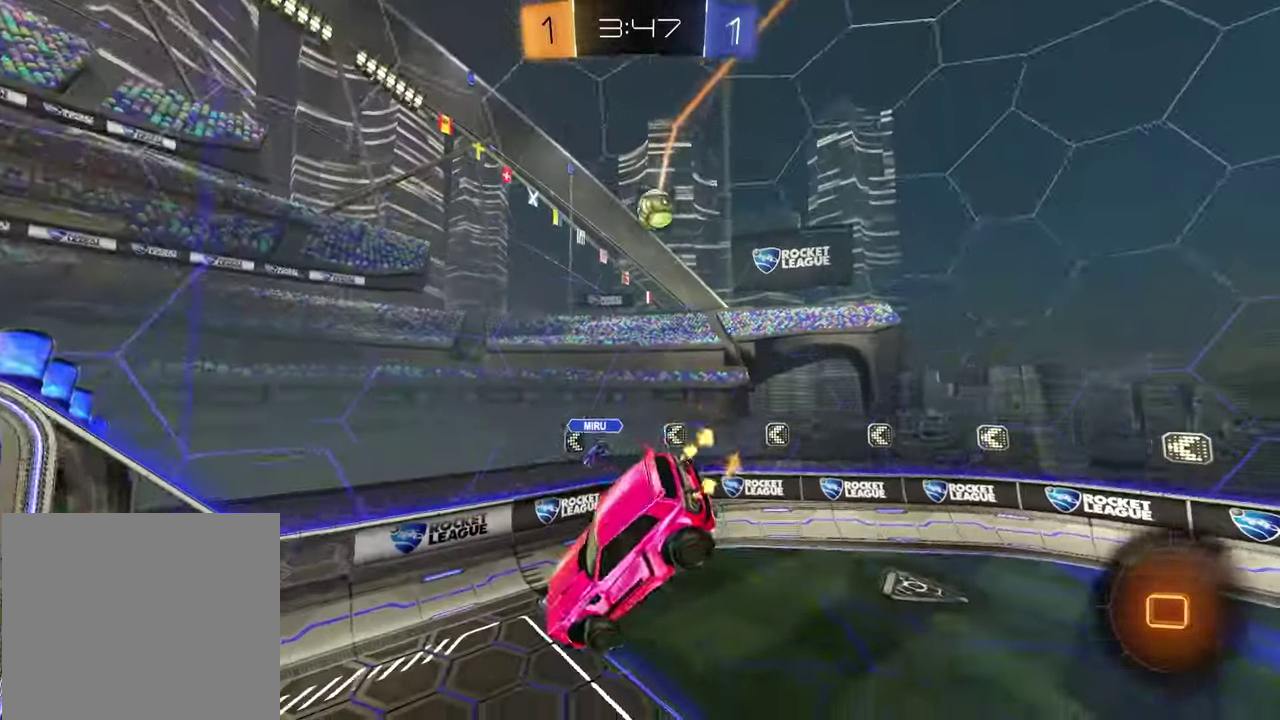
{"buttons": ["R2"], "left_stick": "left", "right_stick": "center", "events": [[183, "left_stick", "up-left"], [317, "left_stick", "center"], [400, "left_stick", "left"]]}
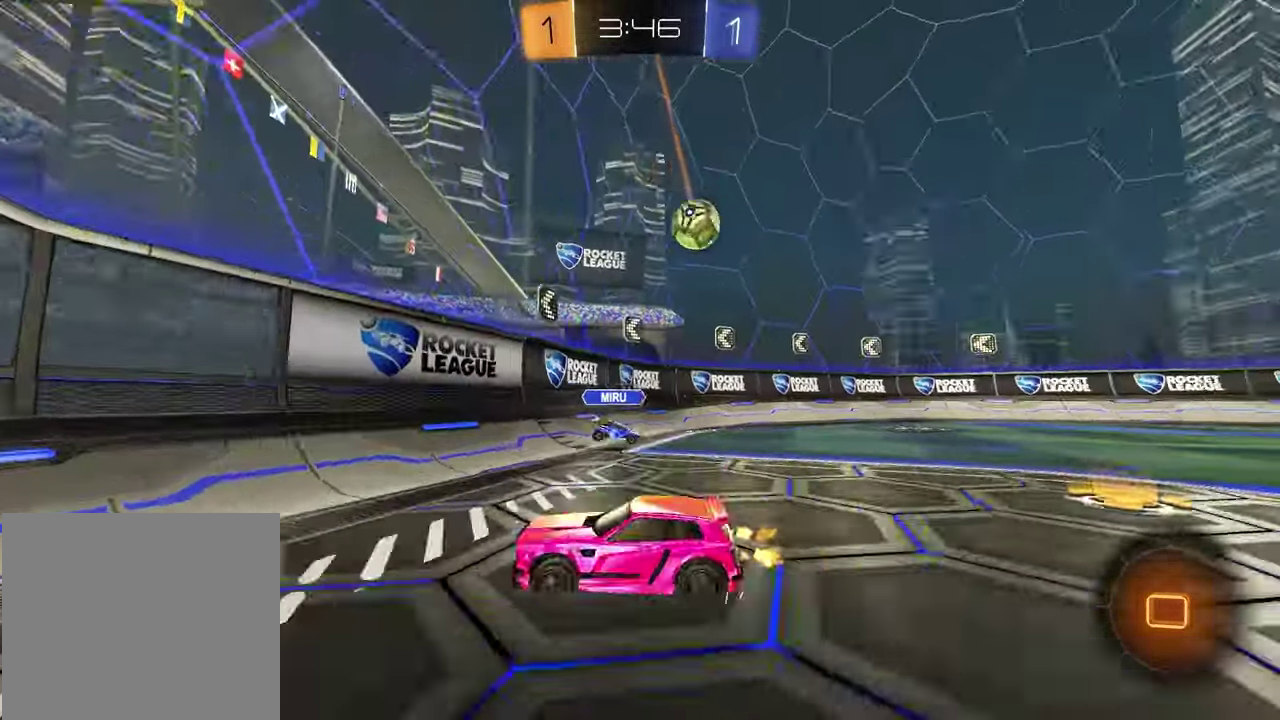
{"buttons": ["CROSS", "R2"], "left_stick": "up-left", "right_stick": "center", "events": [[400, "CROSS", "down"], [450, "CROSS", "up"], [467, "left_stick", "up-left"], [500, "CROSS", "down"]]}
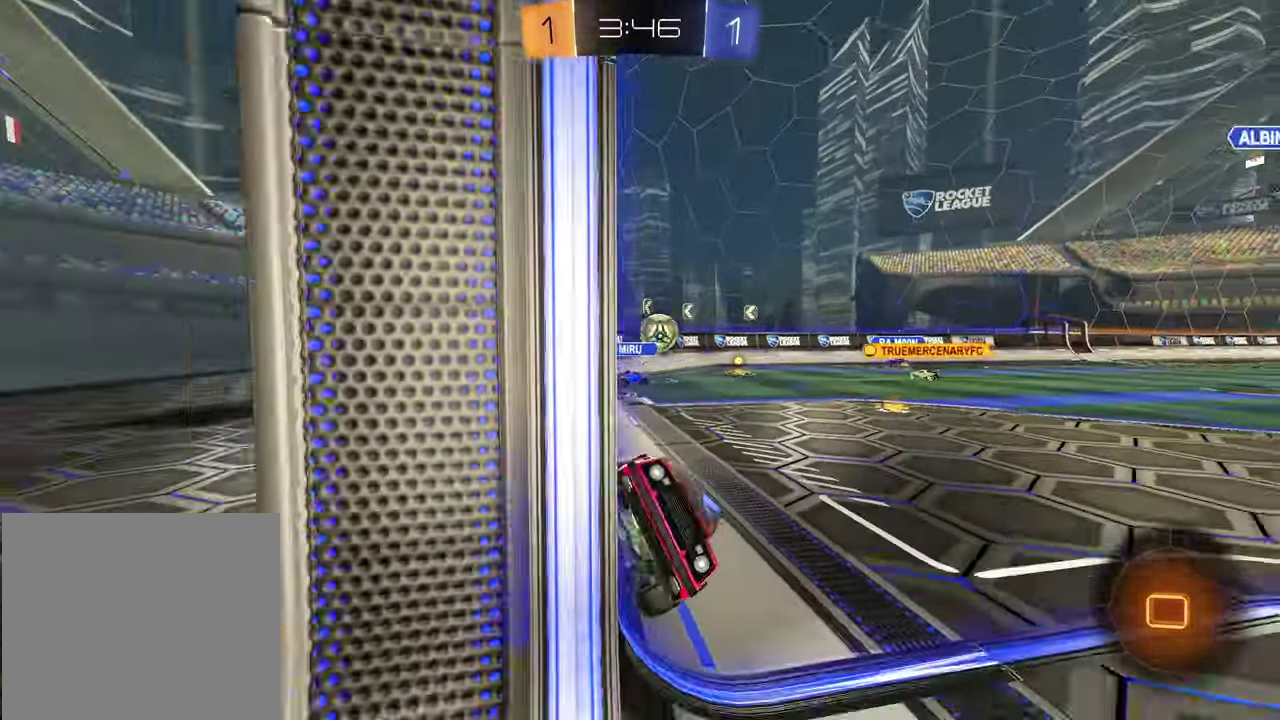
{"buttons": ["R2"], "left_stick": "left", "right_stick": "center", "events": [[133, "CROSS", "up"], [133, "left_stick", "down-left"], [250, "TRIANGLE", "down"], [250, "left_stick", "down-right"], [367, "TRIANGLE", "up"], [467, "left_stick", "left"]]}
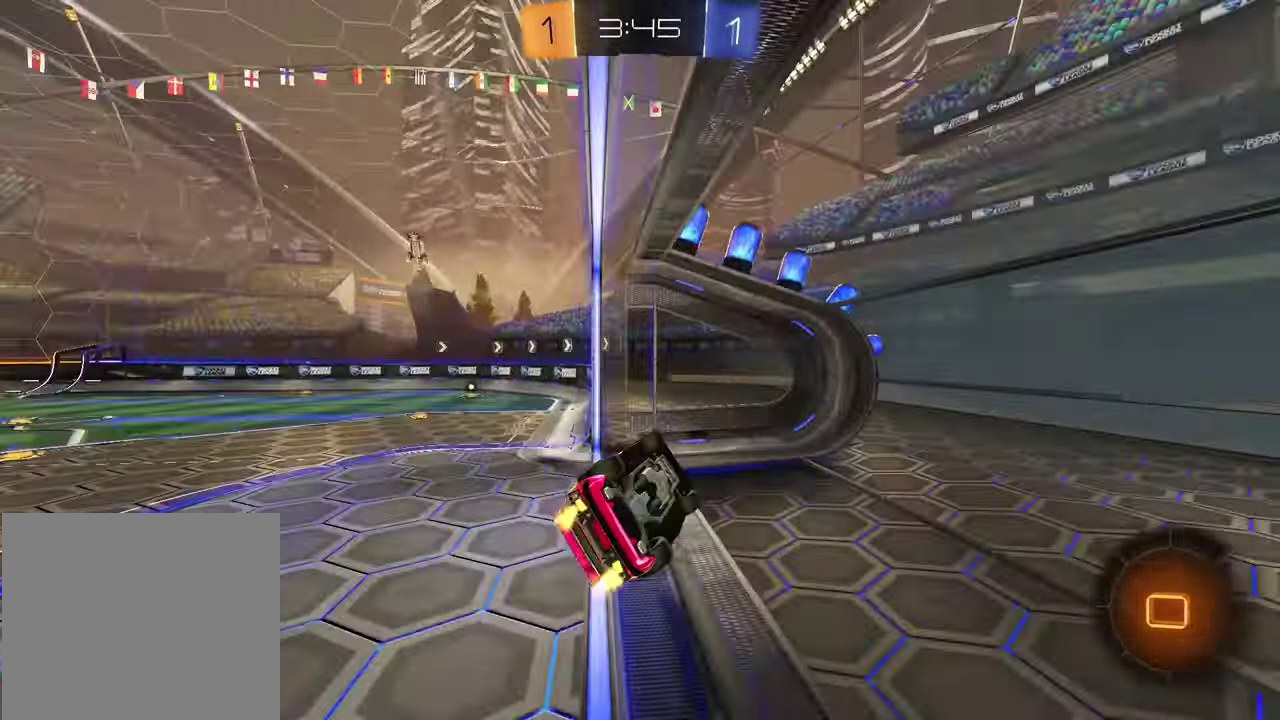
{"buttons": [], "left_stick": "center", "right_stick": "center", "events": [[33, "R2", "up"], [200, "CROSS", "down"], [217, "R2", "down"], [350, "CROSS", "up"], [350, "R2", "up"], [367, "left_stick", "down-left"], [417, "left_stick", "center"]]}
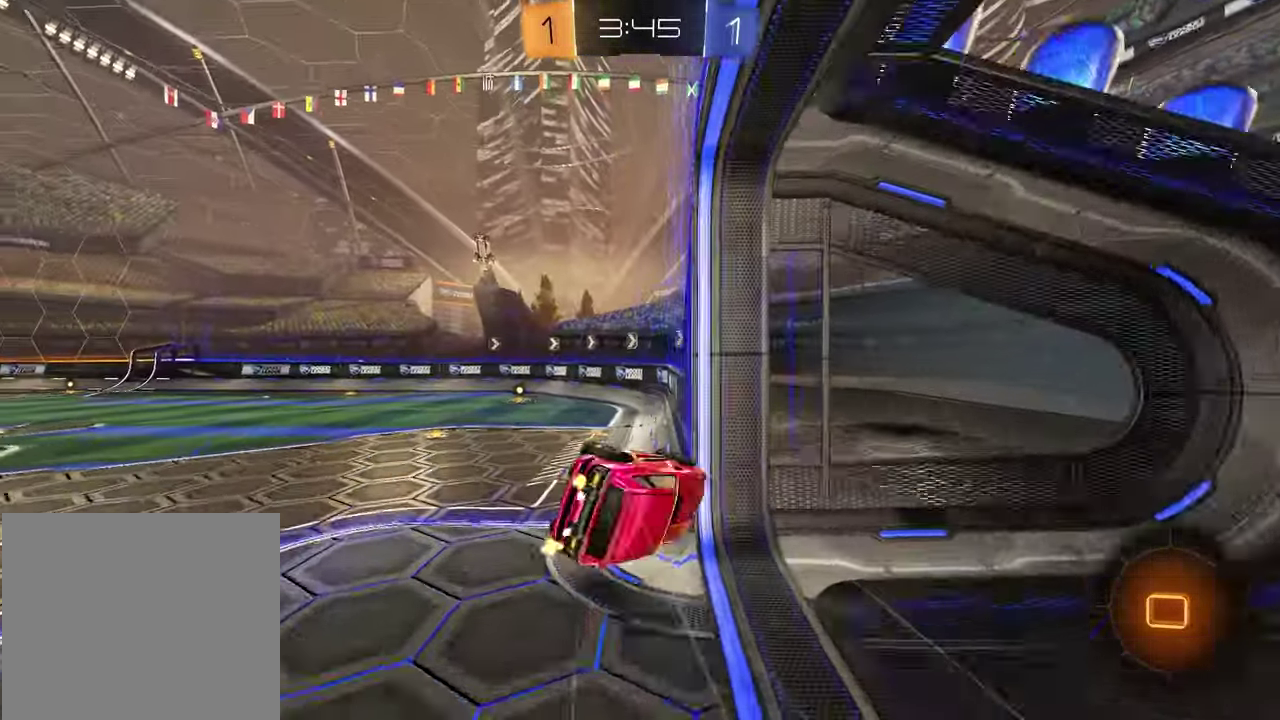
{"buttons": ["SQUARE"], "left_stick": "down-left", "right_stick": "center", "events": [[67, "left_stick", "left"], [267, "SQUARE", "down"], [283, "left_stick", "down-left"]]}
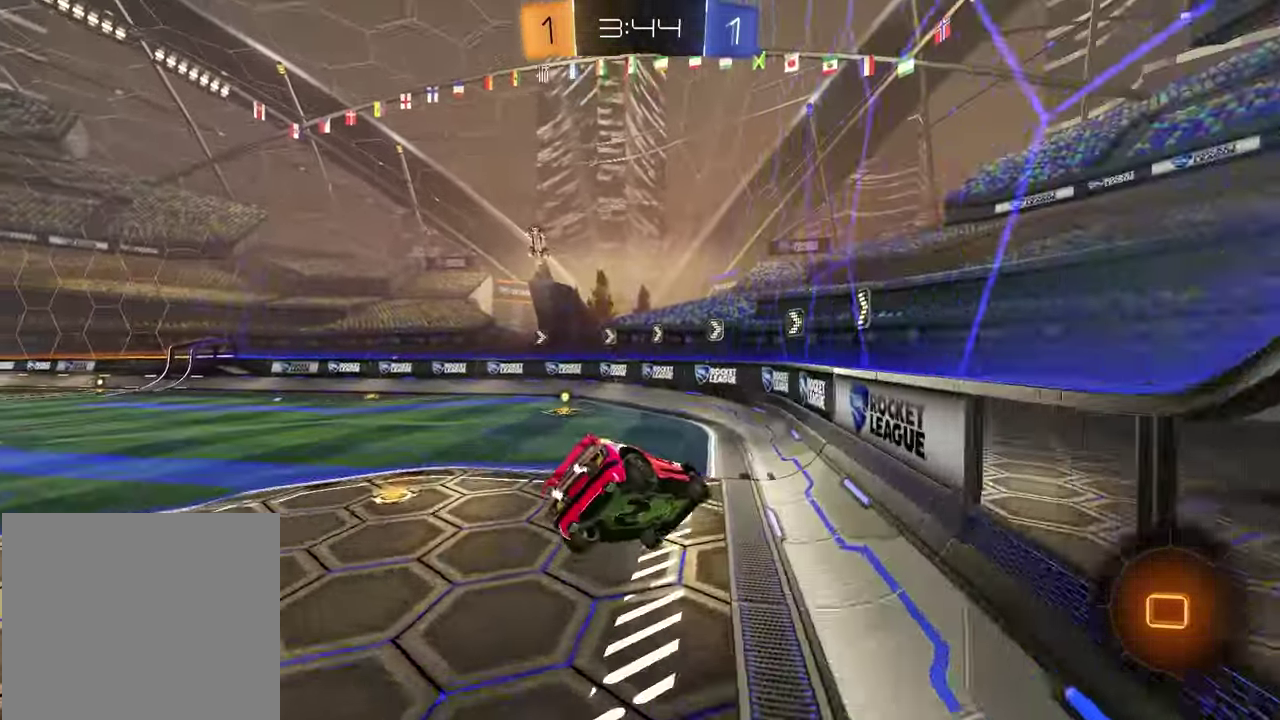
{"buttons": ["R2"], "left_stick": "center", "right_stick": "center", "events": [[33, "SQUARE", "up"], [50, "left_stick", "down"], [133, "left_stick", "down-right"], [217, "L1", "down"], [300, "R2", "down"], [317, "left_stick", "down-left"], [350, "L1", "up"], [350, "TRIANGLE", "down"], [450, "TRIANGLE", "up"], [500, "left_stick", "center"]]}
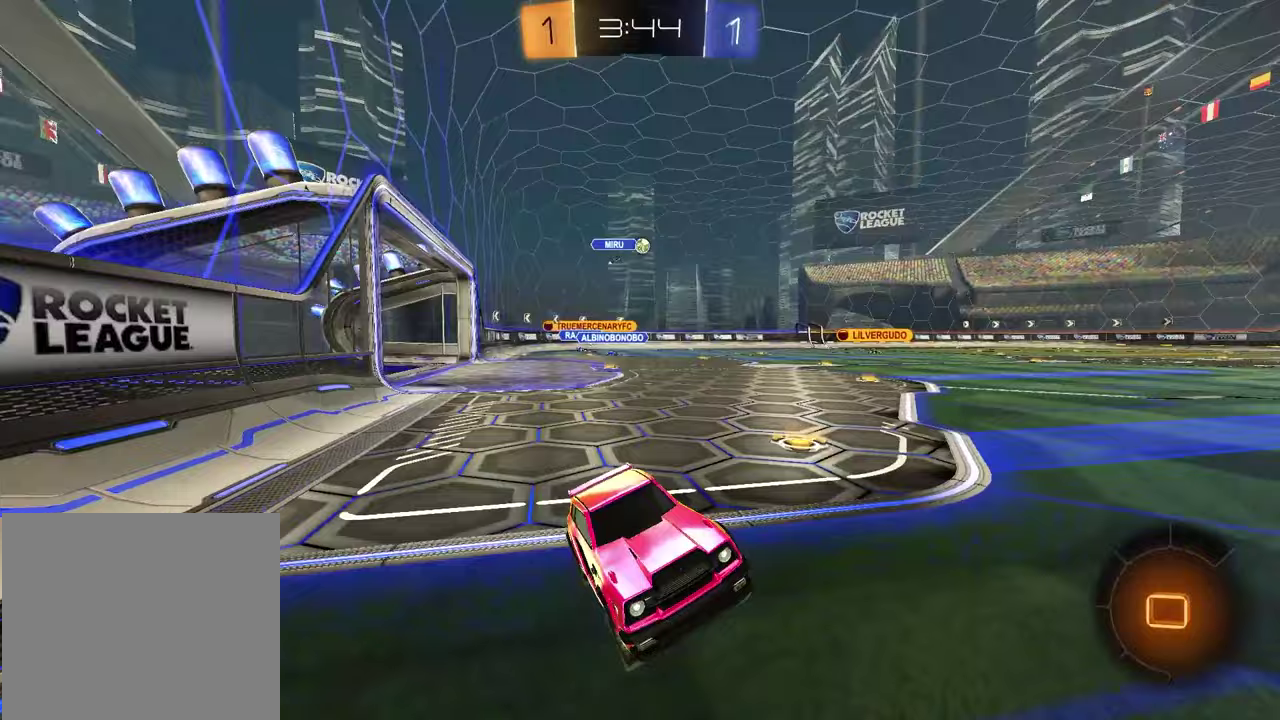
{"buttons": ["R1", "R2"], "left_stick": "left", "right_stick": "center", "events": [[150, "left_stick", "left"], [283, "left_stick", "center"], [383, "left_stick", "left"], [500, "R1", "down"]]}
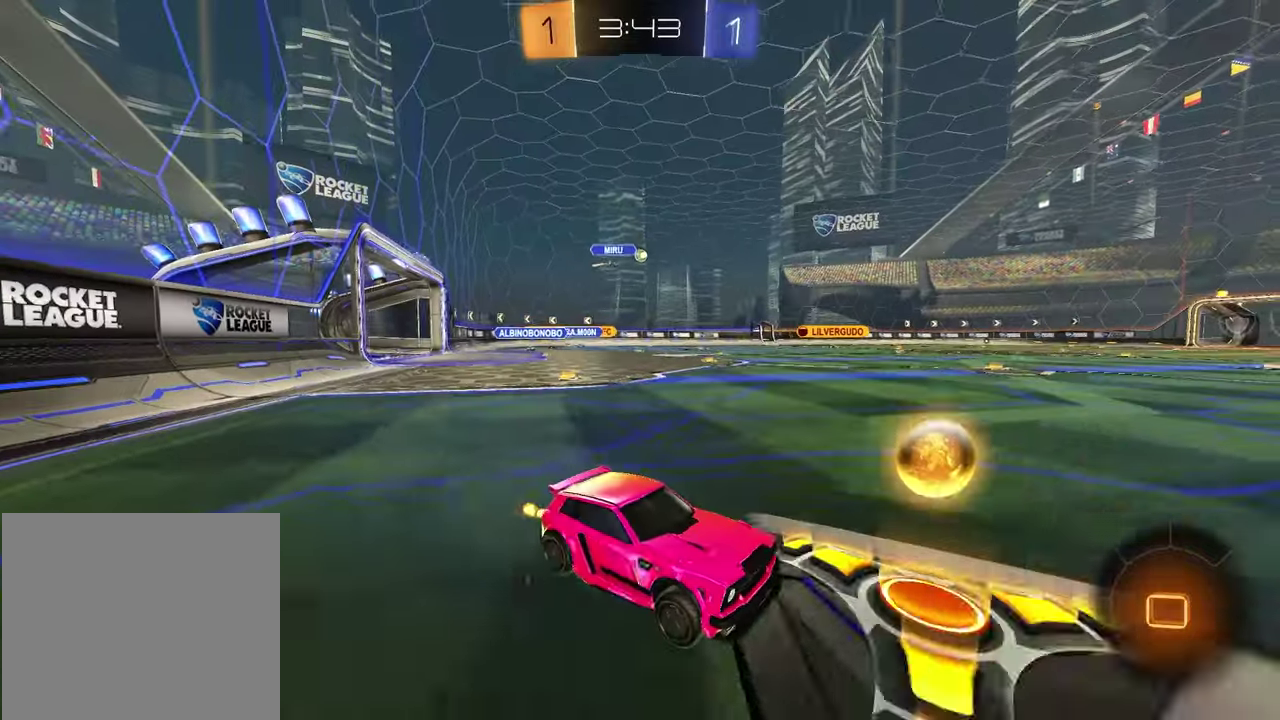
{"buttons": ["CROSS", "R2"], "left_stick": "up", "right_stick": "center", "events": [[417, "R1", "up"], [467, "left_stick", "up"], [500, "CROSS", "down"]]}
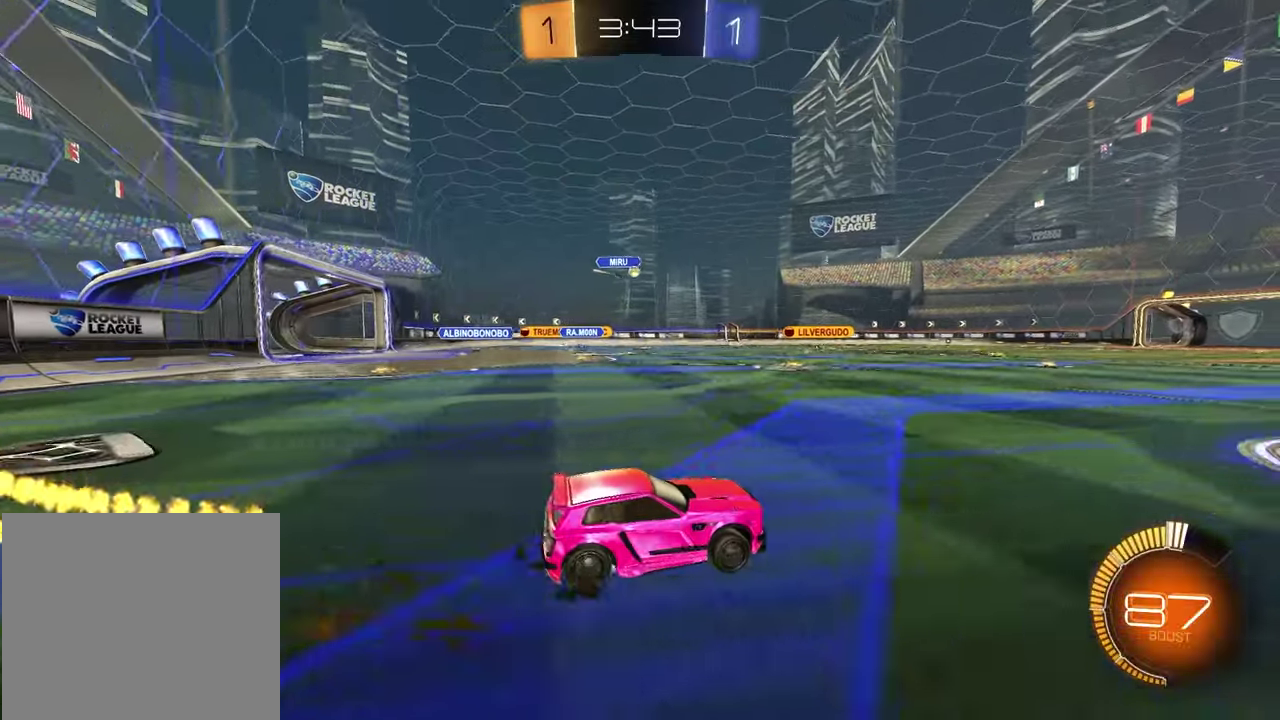
{"buttons": ["R2"], "left_stick": "right", "right_stick": "center", "events": [[33, "R1", "down"], [50, "CROSS", "up"], [100, "CROSS", "down"], [167, "left_stick", "down"], [200, "R1", "up"], [217, "CROSS", "up"], [367, "left_stick", "down-right"], [417, "left_stick", "right"]]}
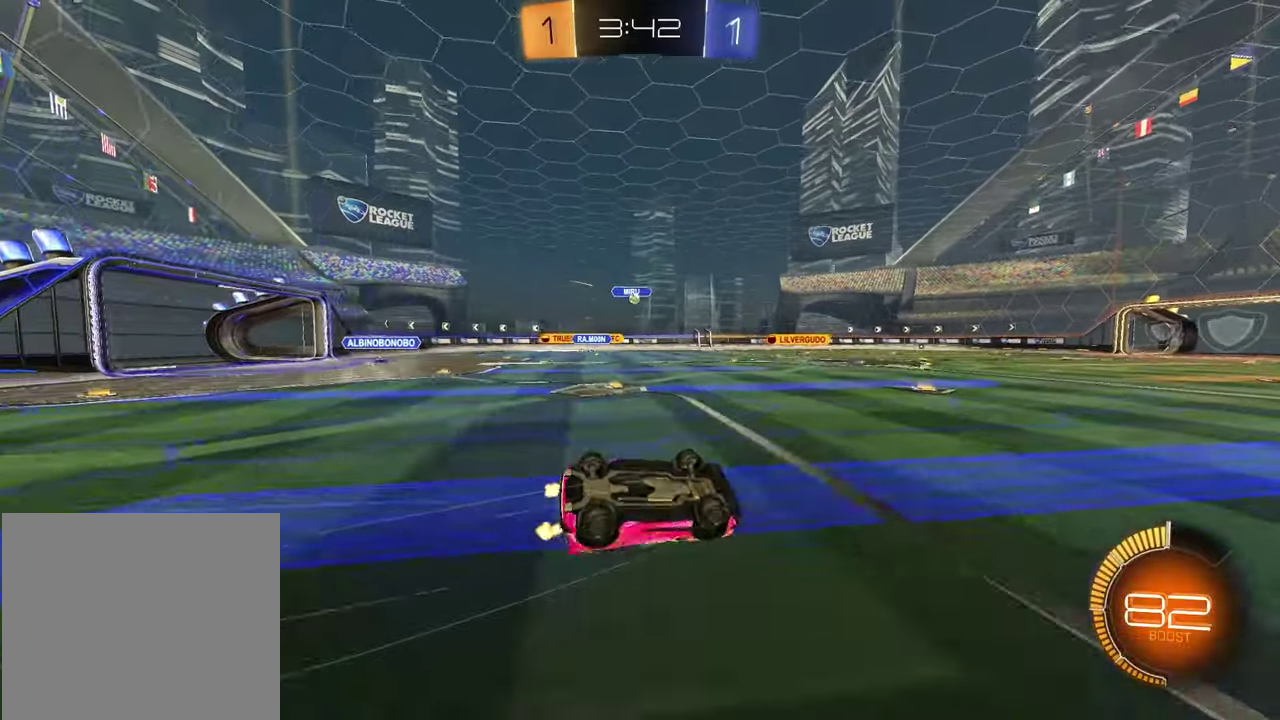
{"buttons": ["R2"], "left_stick": "center", "right_stick": "center", "events": [[50, "left_stick", "down-right"], [133, "L1", "down"], [133, "left_stick", "down-left"], [350, "L1", "up"], [400, "left_stick", "center"]]}
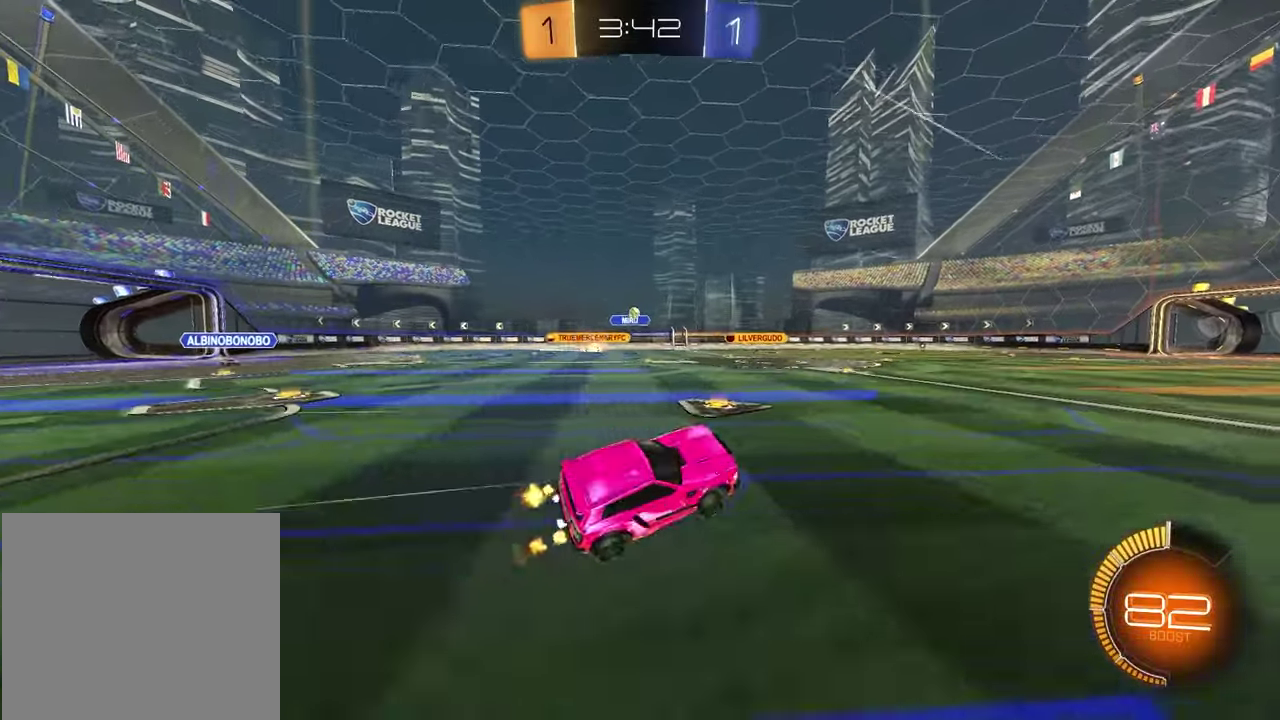
{"buttons": ["R2"], "left_stick": "center", "right_stick": "center", "events": [[150, "R1", "down"], [283, "R1", "up"]]}
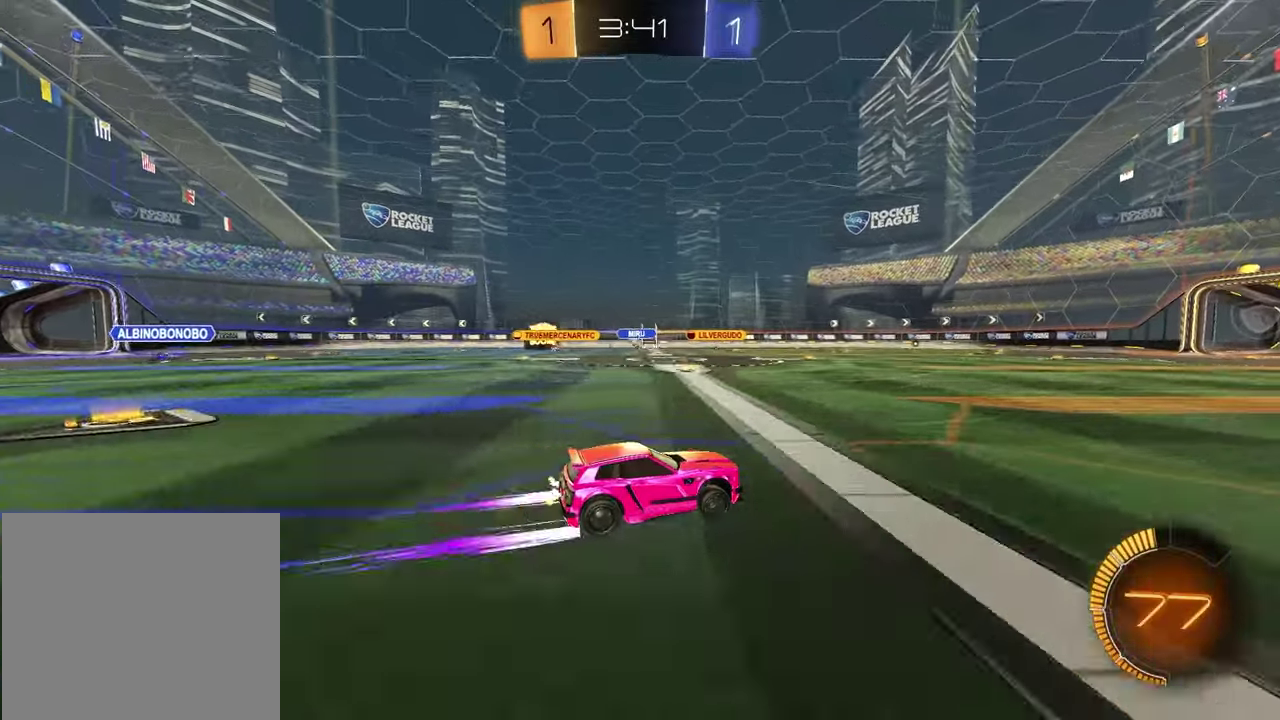
{"buttons": ["R2"], "left_stick": "left", "right_stick": "center", "events": [[500, "left_stick", "left"]]}
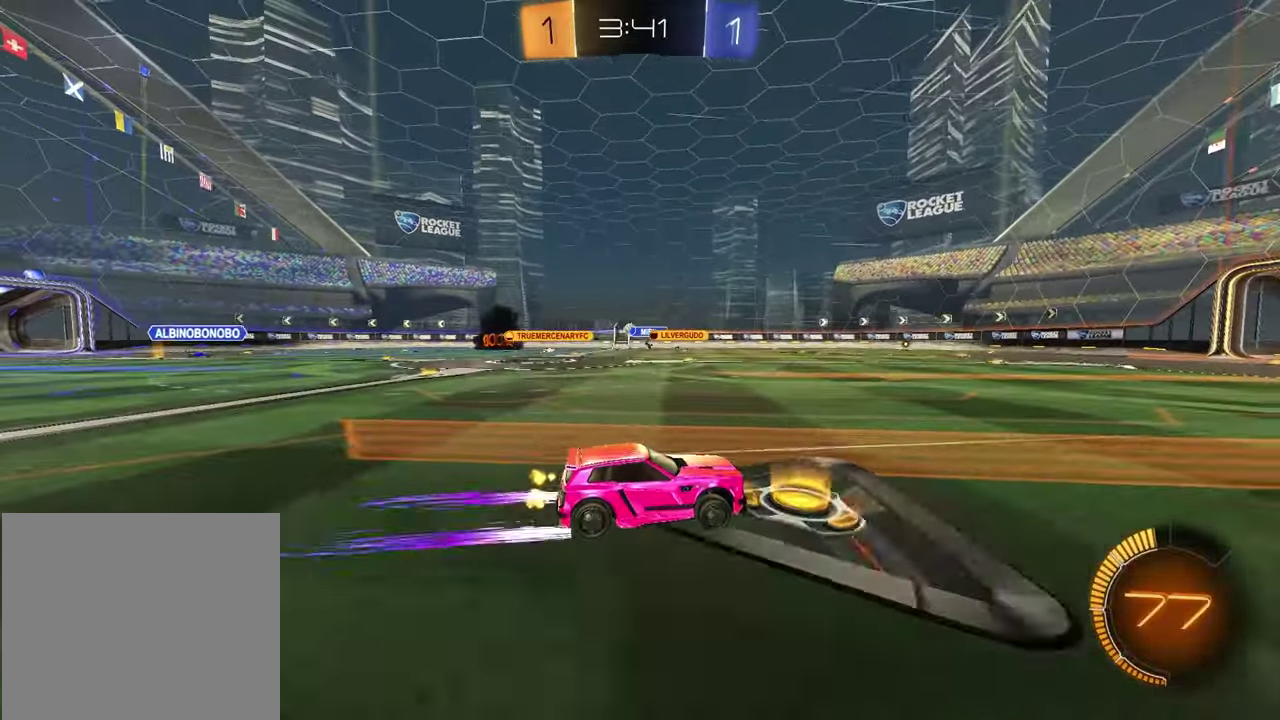
{"buttons": ["R2"], "left_stick": "left", "right_stick": "center", "events": [[300, "left_stick", "center"], [483, "left_stick", "left"]]}
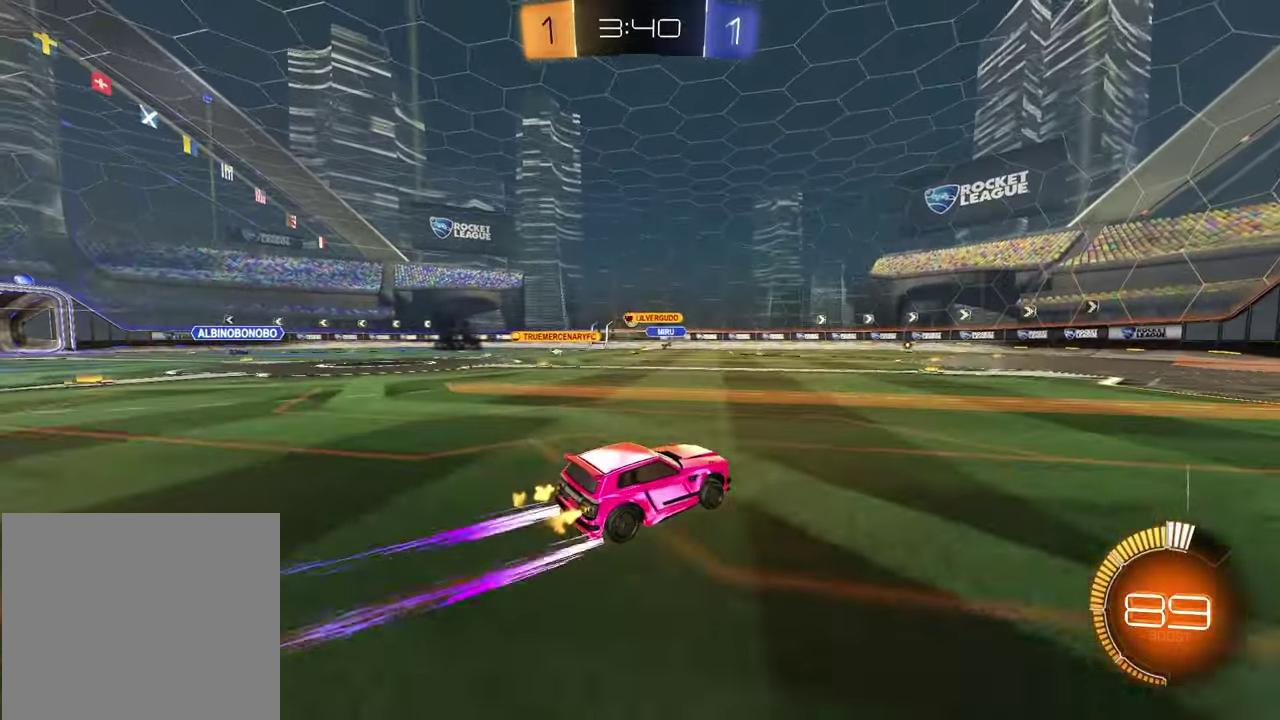
{"buttons": ["R2"], "left_stick": "center", "right_stick": "center", "events": [[200, "left_stick", "center"], [400, "R1", "down"], [500, "R1", "up"]]}
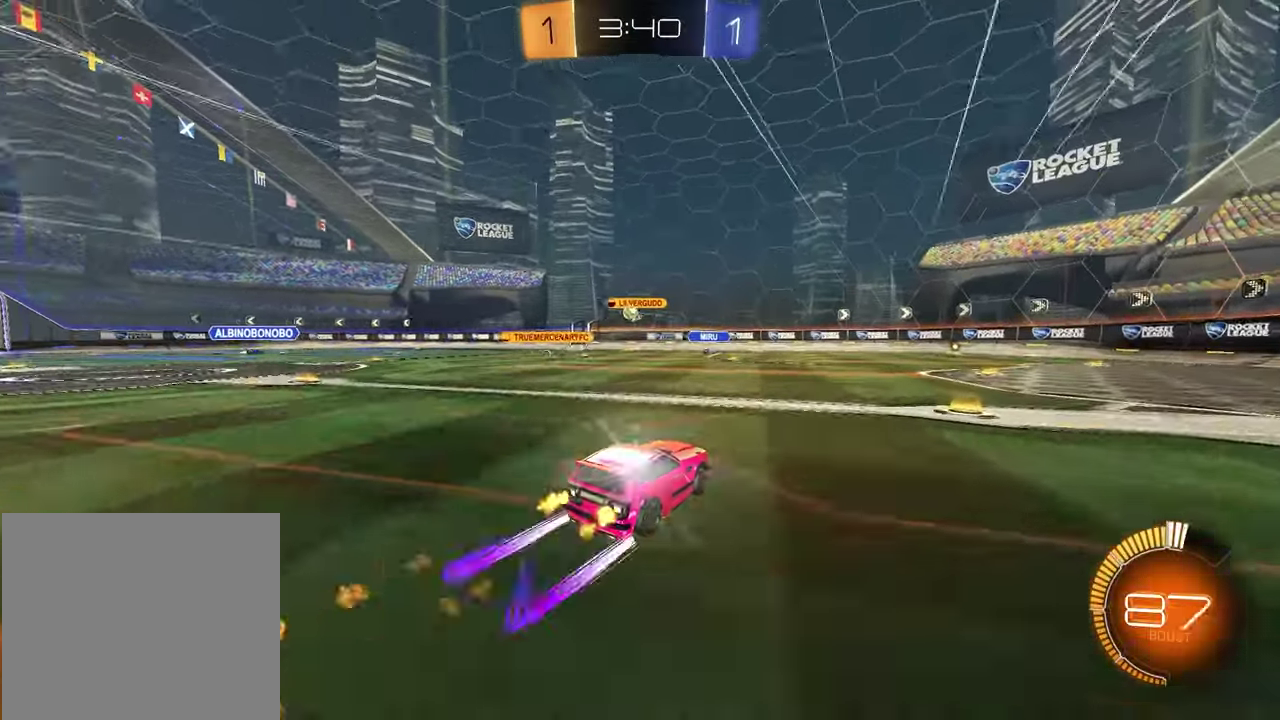
{"buttons": ["R2"], "left_stick": "center", "right_stick": "center", "events": [[33, "left_stick", "right"], [500, "left_stick", "center"]]}
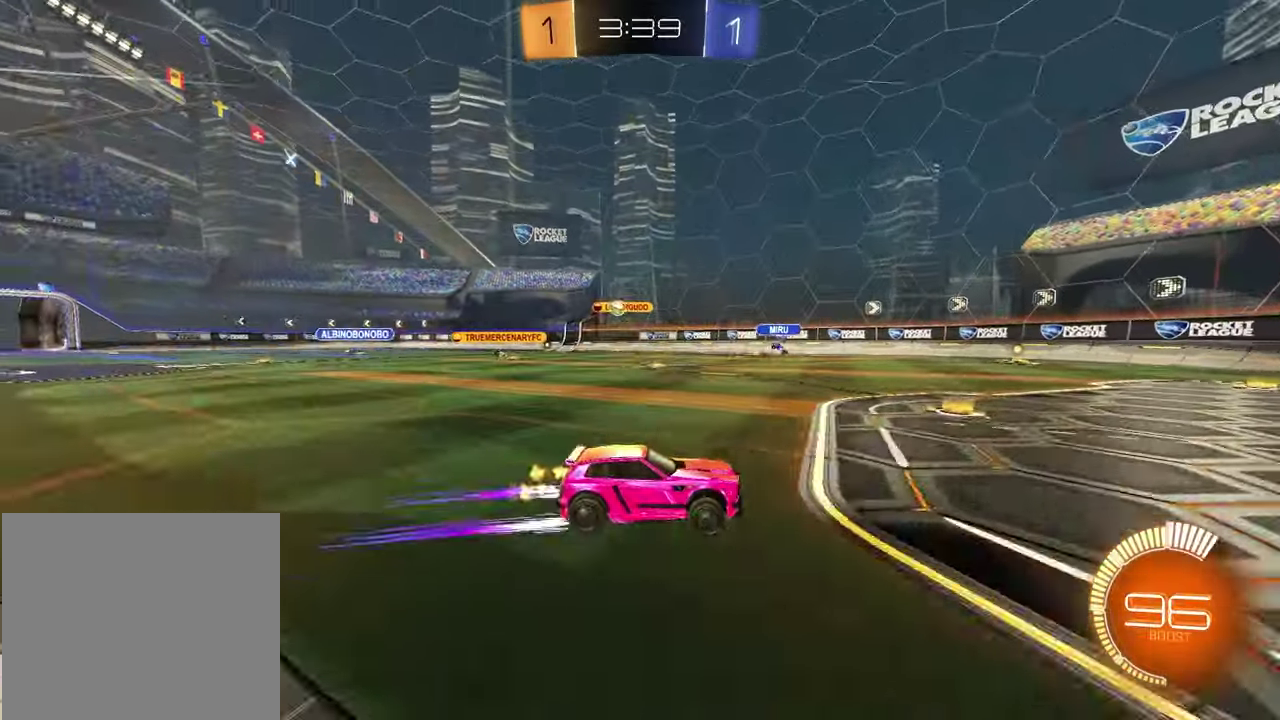
{"buttons": [], "left_stick": "left", "right_stick": "center", "events": [[217, "left_stick", "left"], [317, "L1", "down"], [383, "R2", "up"], [433, "L1", "up"]]}
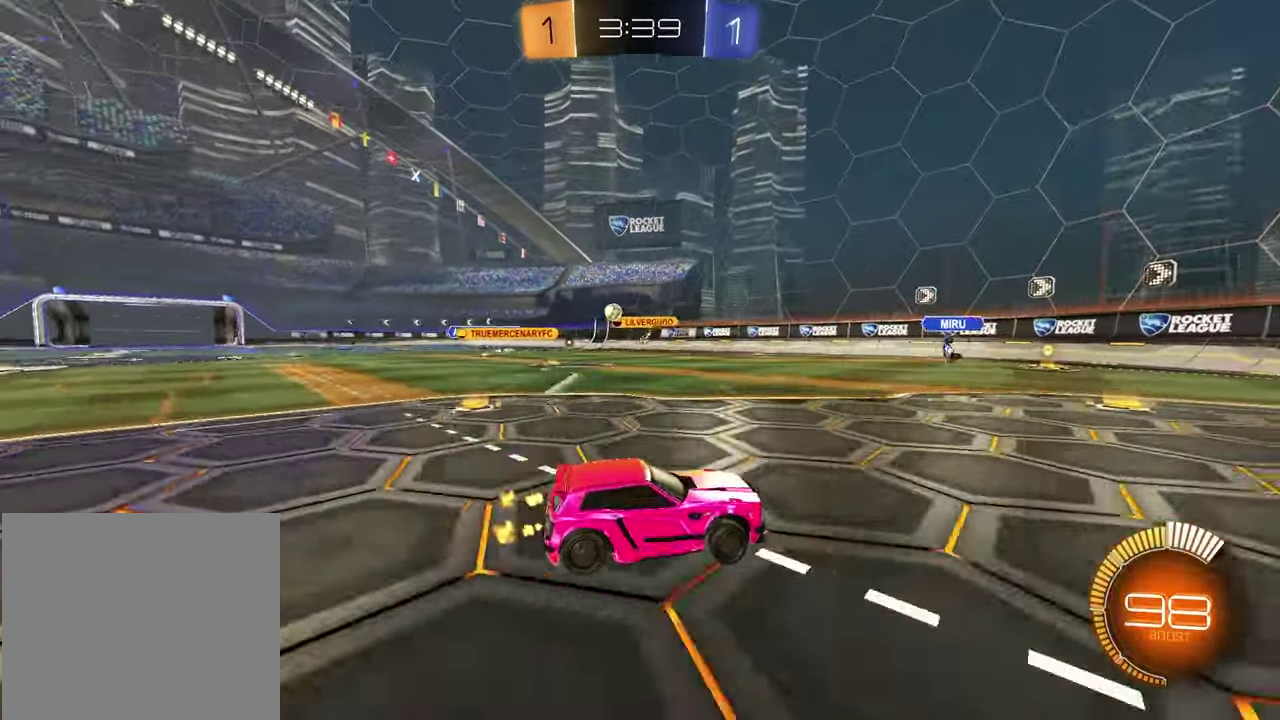
{"buttons": [], "left_stick": "left", "right_stick": "center", "events": []}
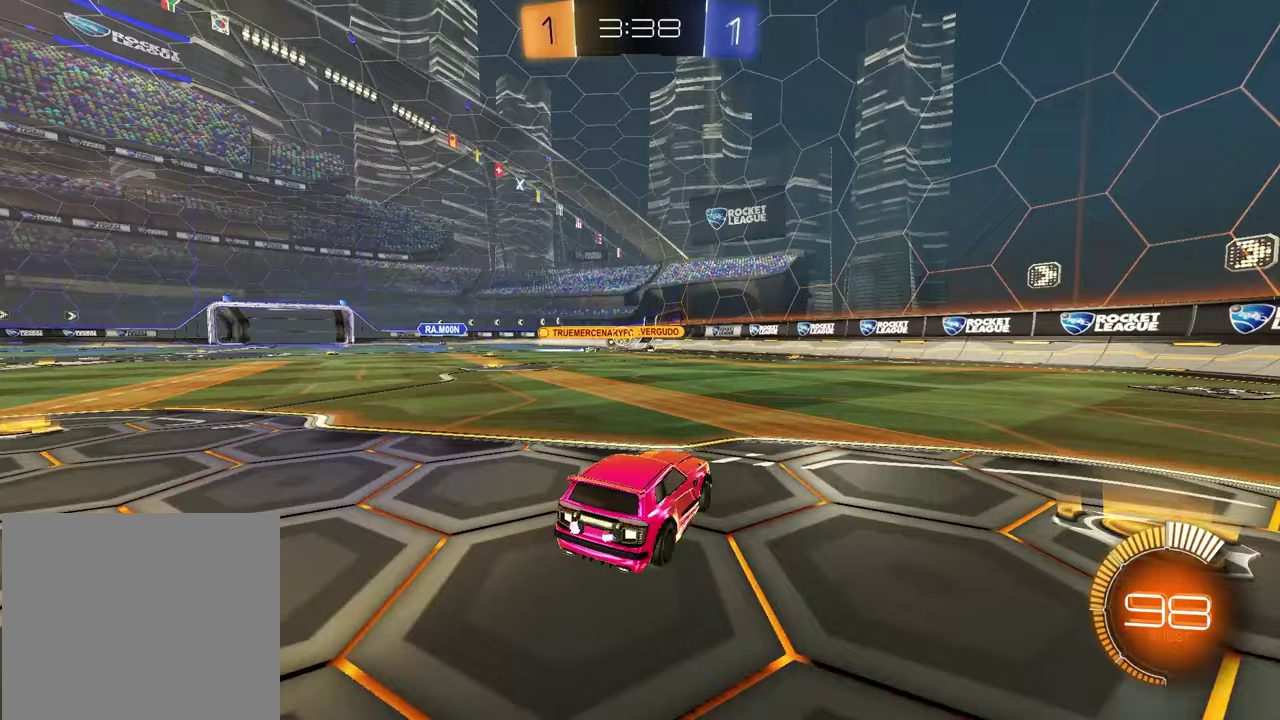
{"buttons": [], "left_stick": "left", "right_stick": "center", "events": []}
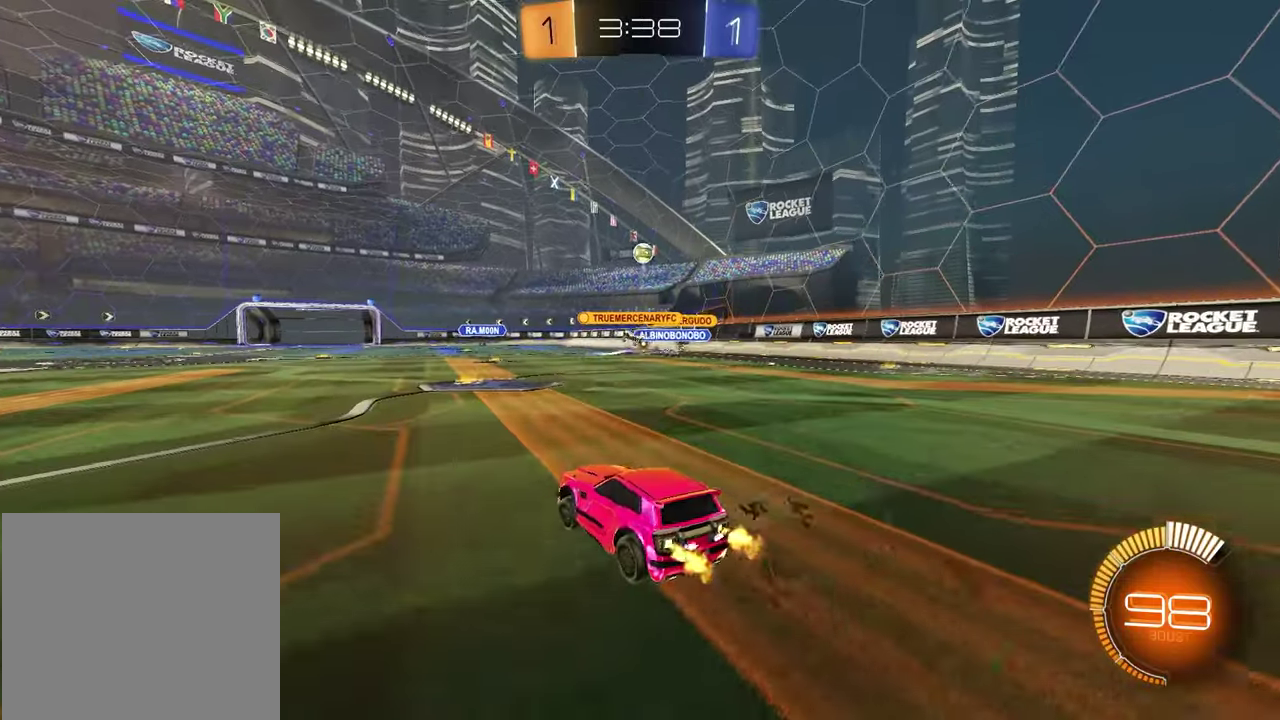
{"buttons": ["R1", "R2"], "left_stick": "center", "right_stick": "center", "events": [[33, "R2", "down"], [33, "left_stick", "right"], [167, "R1", "down"], [200, "left_stick", "center"]]}
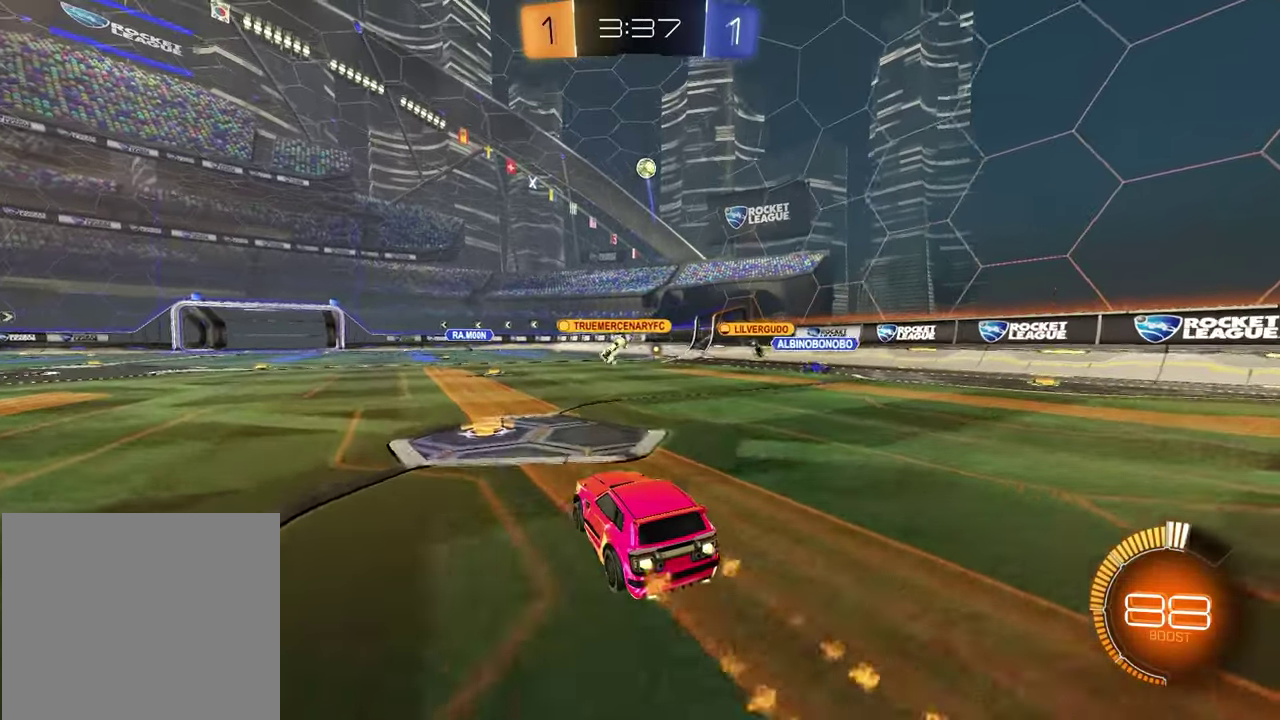
{"buttons": ["R2"], "left_stick": "left", "right_stick": "center", "events": [[150, "R1", "up"], [483, "left_stick", "left"]]}
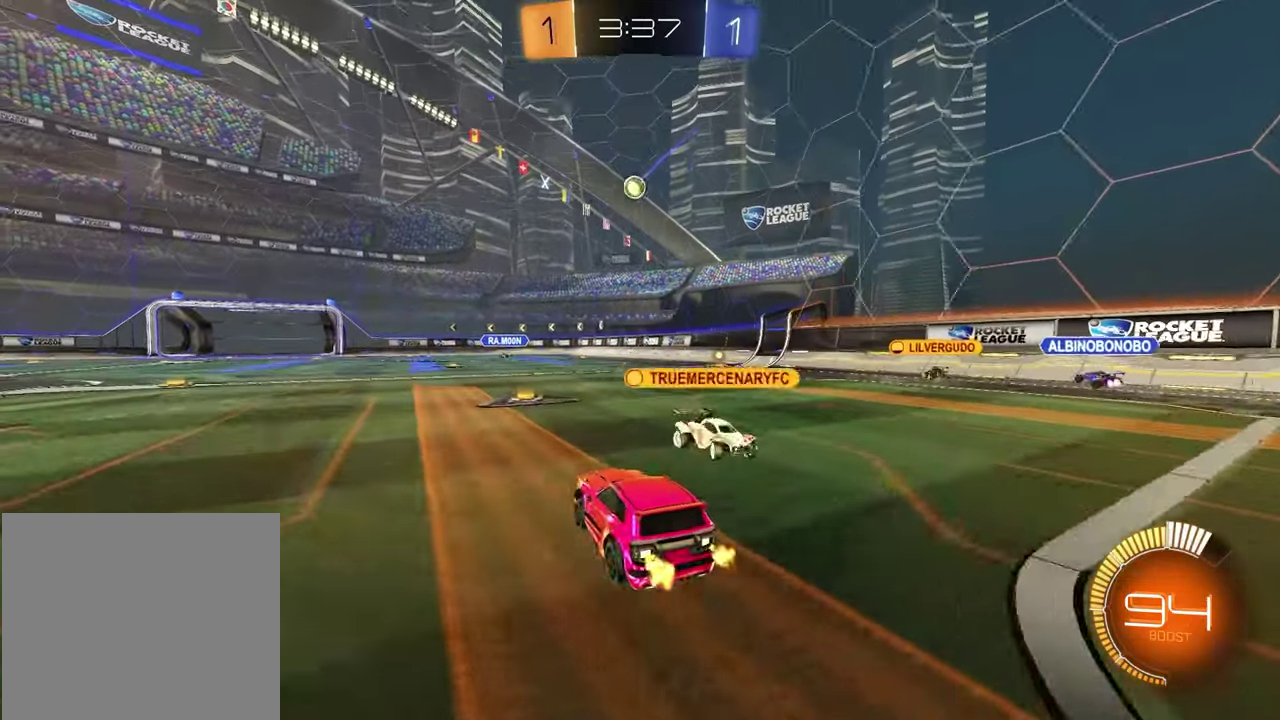
{"buttons": ["R2"], "left_stick": "left", "right_stick": "center", "events": [[100, "L1", "down"], [250, "L1", "up"]]}
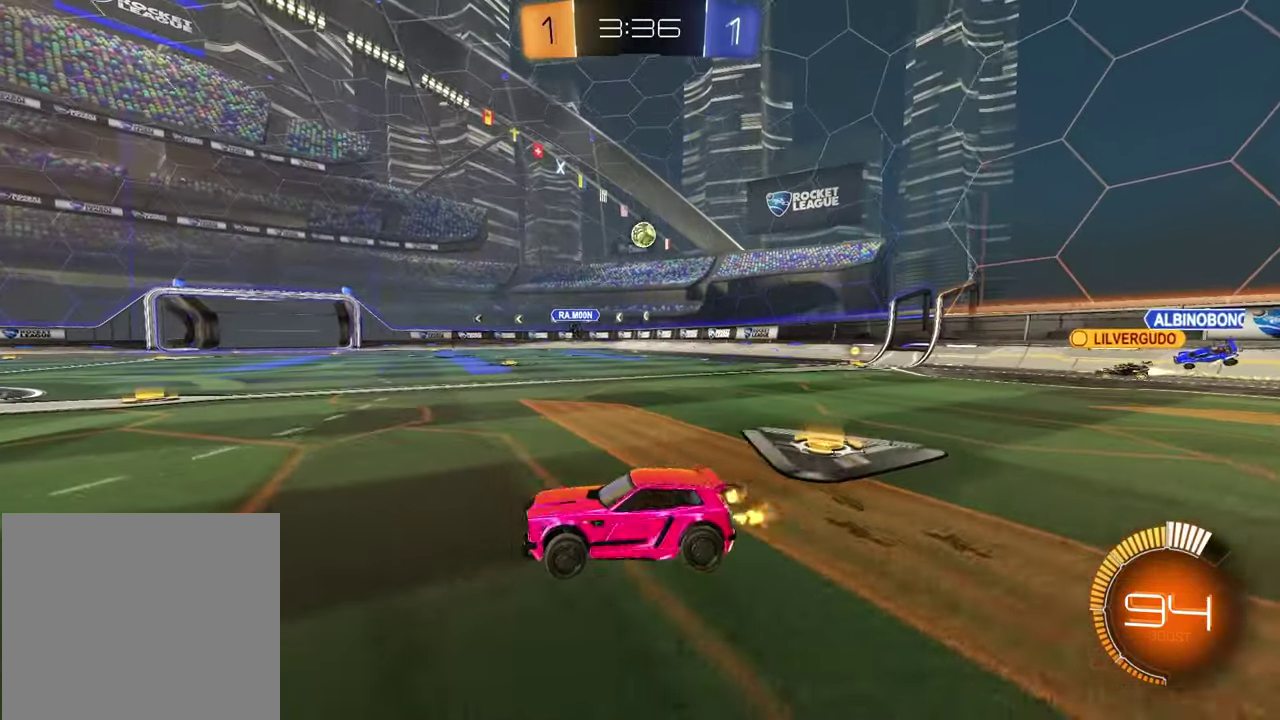
{"buttons": [], "left_stick": "left", "right_stick": "center", "events": [[17, "R2", "up"]]}
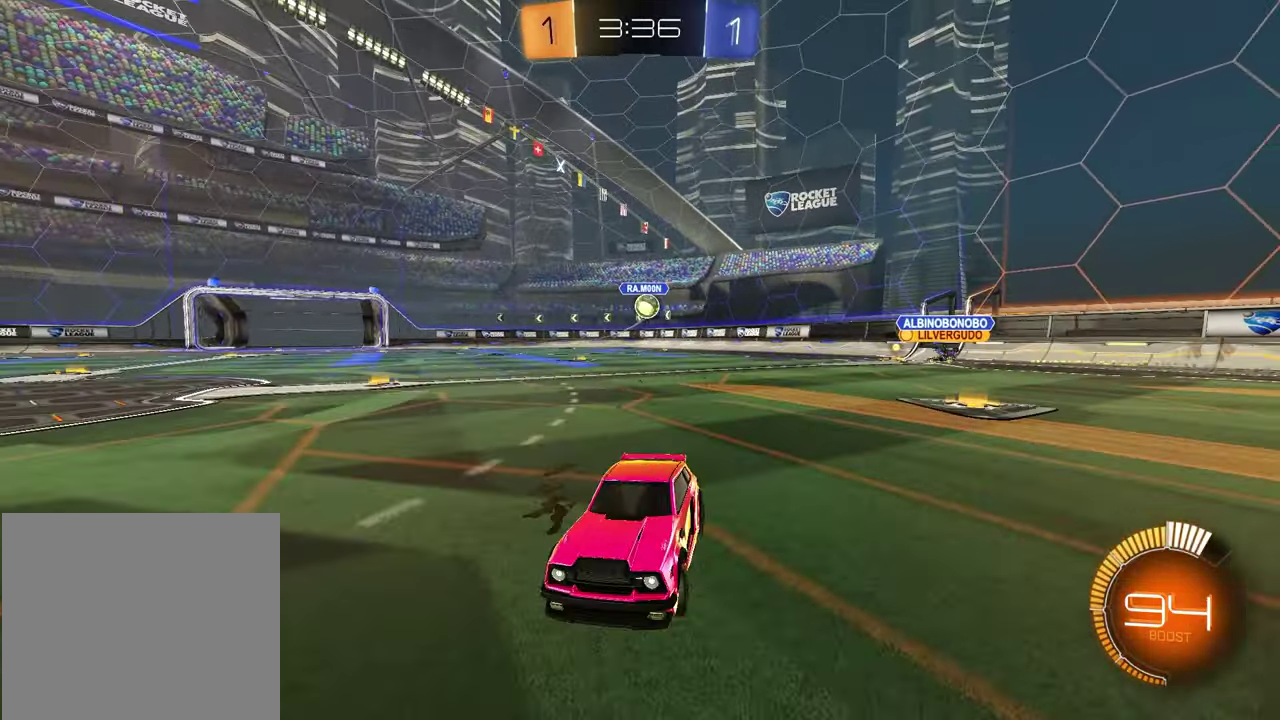
{"buttons": ["CROSS", "R2"], "left_stick": "left", "right_stick": "center", "events": [[233, "L2", "down"], [450, "L2", "up"], [450, "R2", "down"], [500, "CROSS", "down"]]}
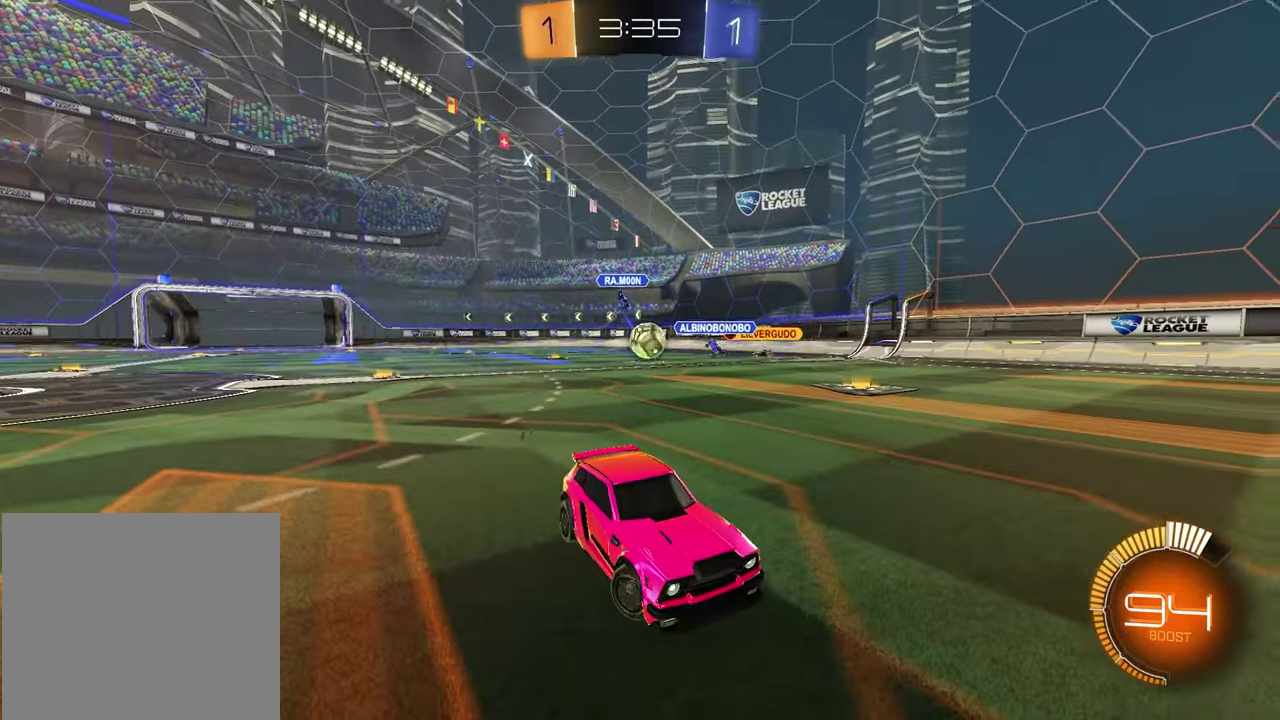
{"buttons": ["L1", "R1", "R2"], "left_stick": "left", "right_stick": "center", "events": [[167, "CROSS", "up"], [183, "R1", "down"], [250, "SQUARE", "down"], [367, "left_stick", "up"], [433, "SQUARE", "up"], [450, "L1", "down"], [483, "left_stick", "left"]]}
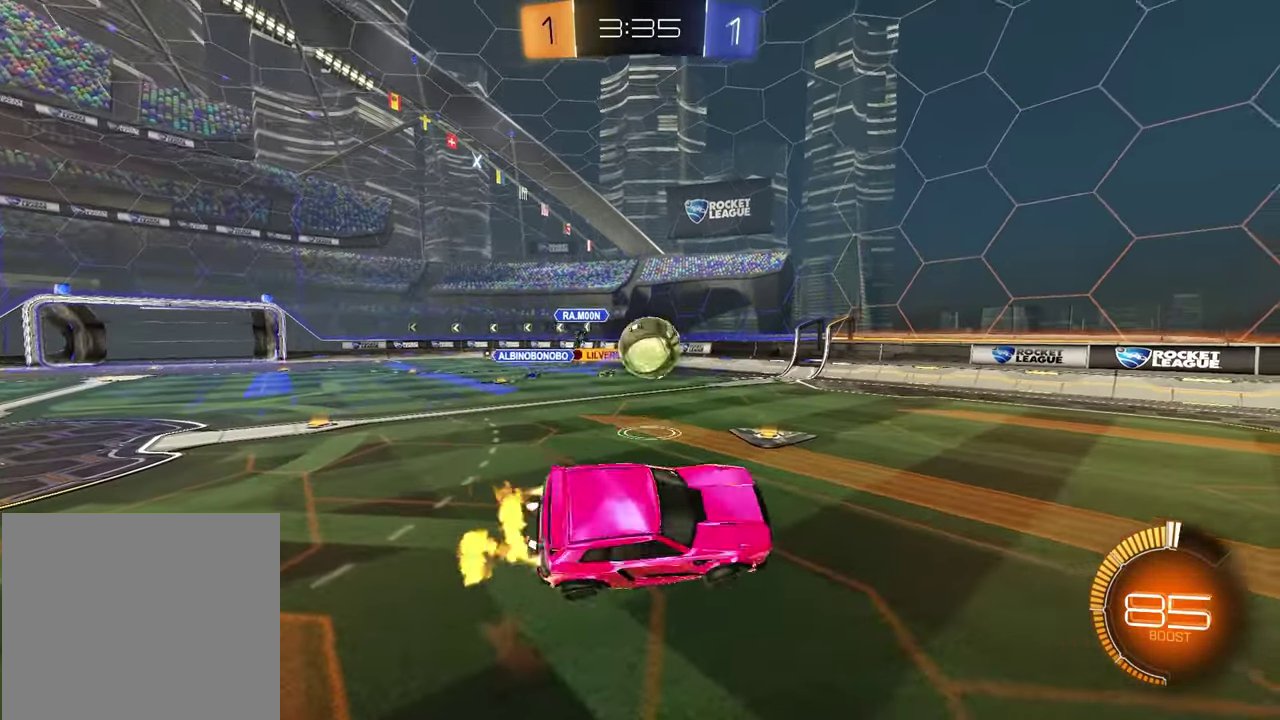
{"buttons": ["R2"], "left_stick": "right", "right_stick": "center", "events": [[167, "L1", "up"], [200, "R1", "up"], [200, "left_stick", "center"], [333, "left_stick", "up-right"], [483, "left_stick", "right"]]}
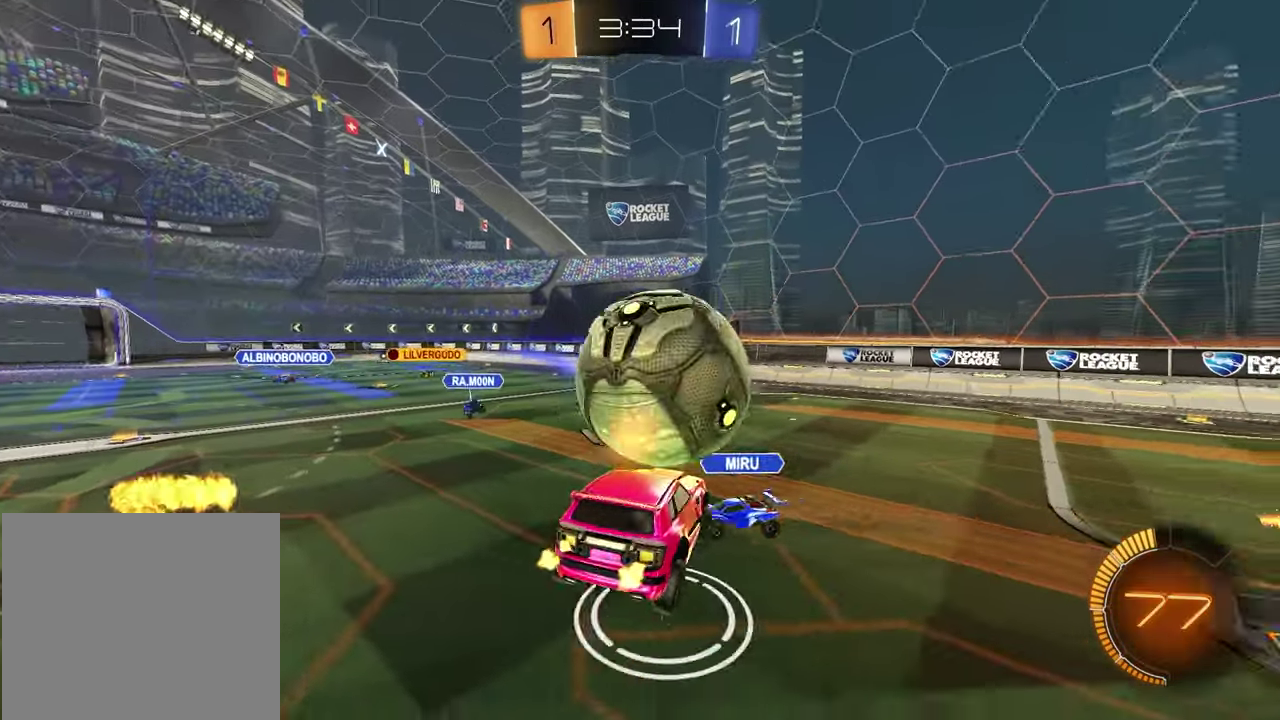
{"buttons": ["CROSS", "R2"], "left_stick": "up", "right_stick": "center", "events": [[283, "left_stick", "center"], [333, "left_stick", "up"], [417, "CROSS", "down"]]}